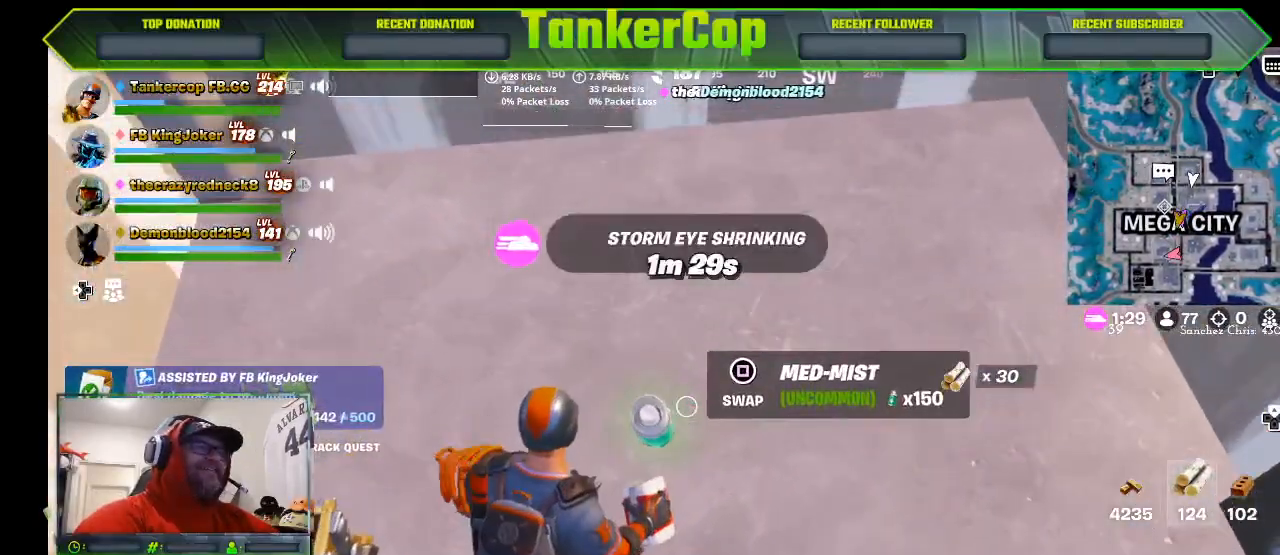
Gameplay with a controller (PlayStation layout); each line is a JSON object with the inputs held at the frame after it. "events" lists button and stick changes between this image and that frame as [ms after this image, input, new state], when the widget could be followed in between.
{"buttons": [], "left_stick": "right", "right_stick": "center", "events": [[400, "SQUARE", "up"], [467, "left_stick", "right"]]}
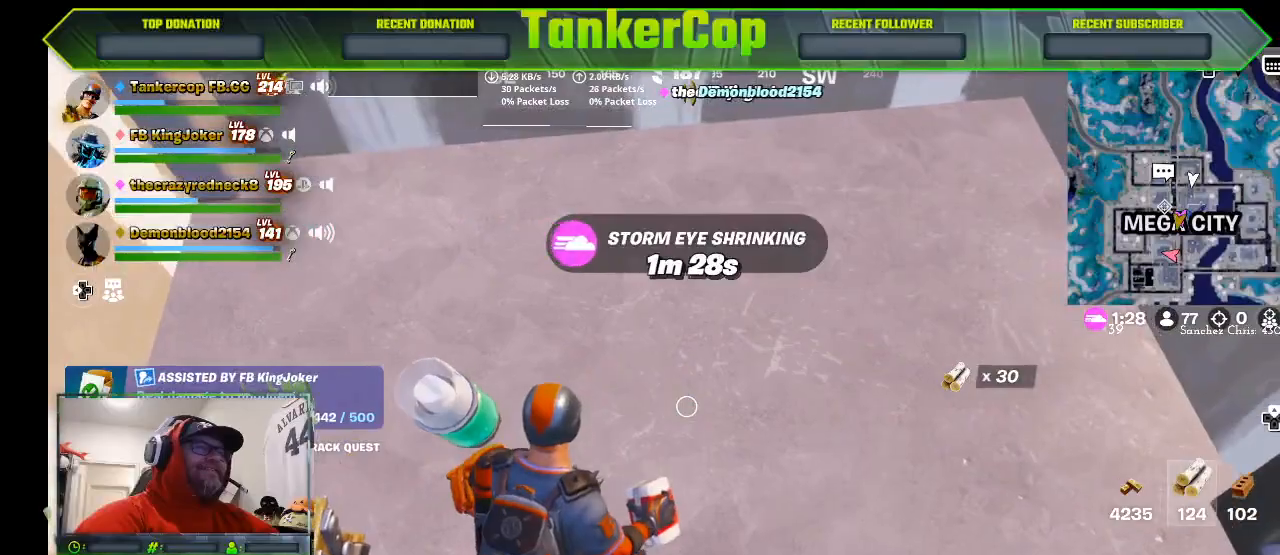
{"buttons": [], "left_stick": "right", "right_stick": "right", "events": [[167, "right_stick", "right"]]}
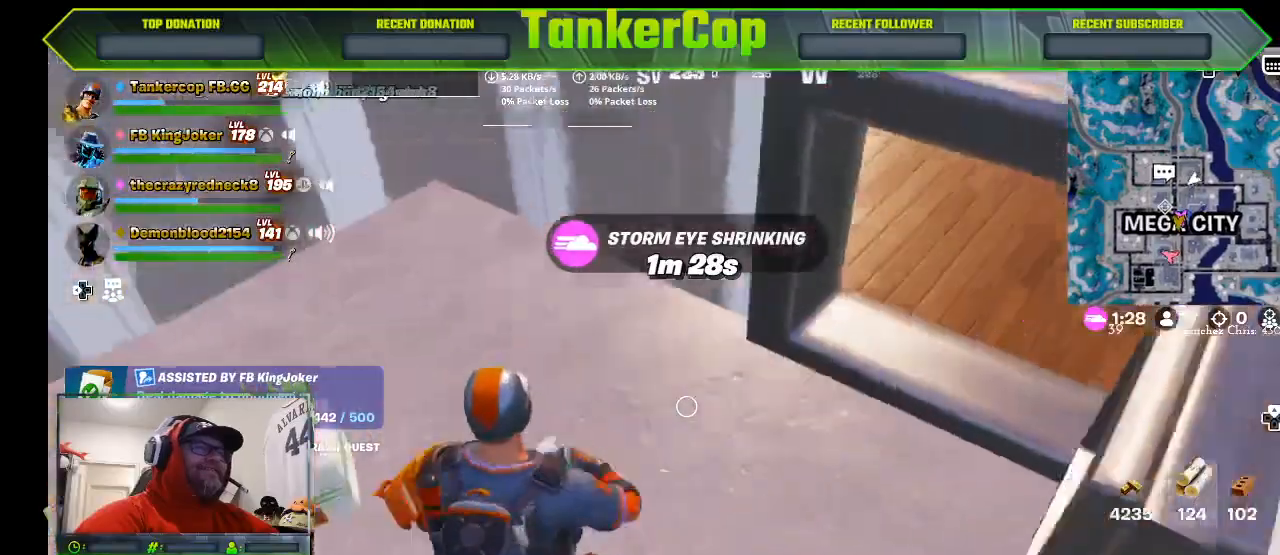
{"buttons": ["R1"], "left_stick": "up", "right_stick": "right", "events": [[300, "left_stick", "up"], [433, "R1", "down"]]}
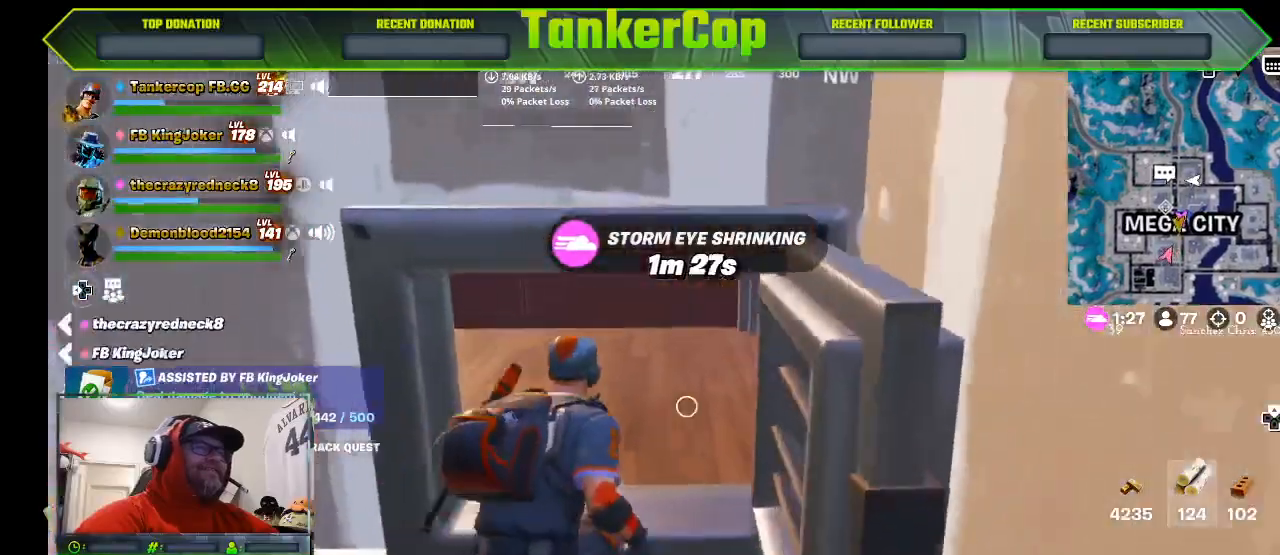
{"buttons": [], "left_stick": "up", "right_stick": "right", "events": [[67, "R1", "up"]]}
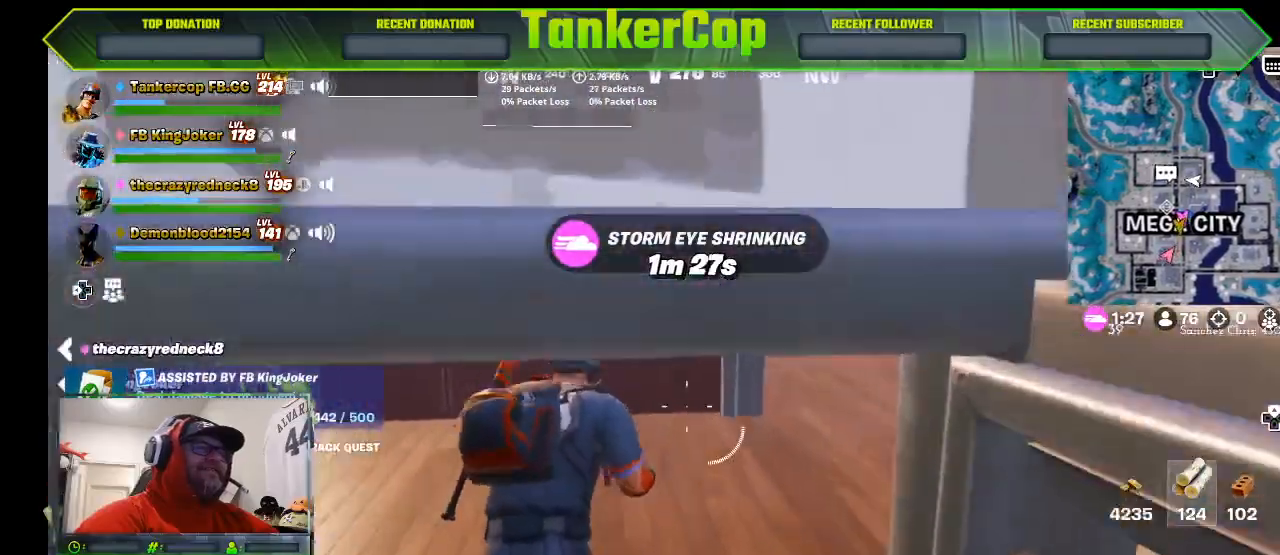
{"buttons": [], "left_stick": "up-right", "right_stick": "center", "events": [[167, "left_stick", "up-right"], [400, "right_stick", "center"]]}
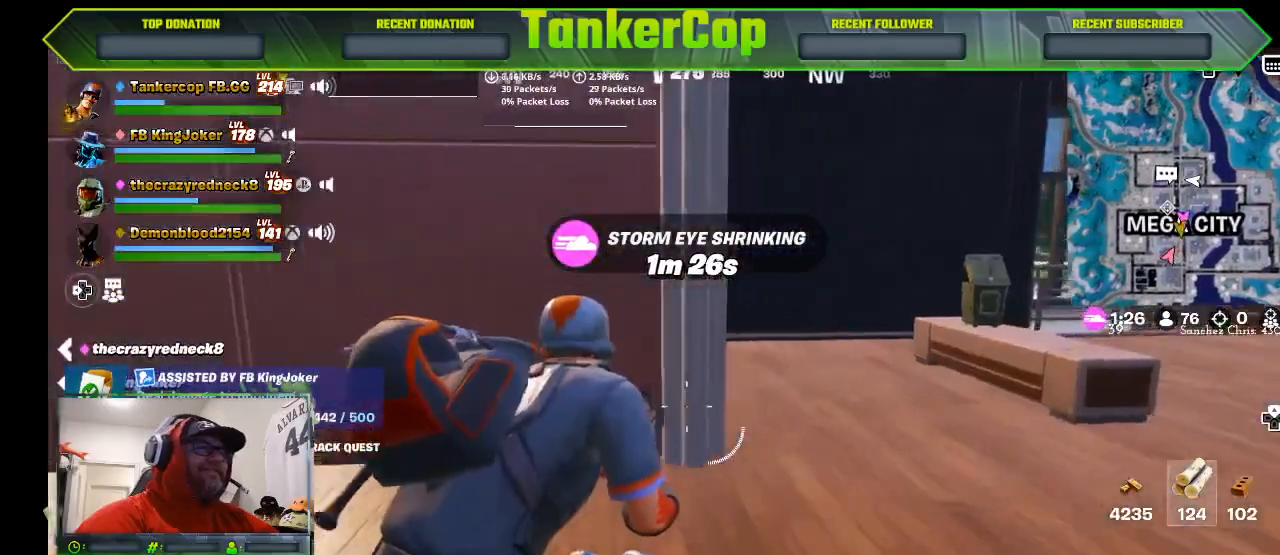
{"buttons": [], "left_stick": "up-right", "right_stick": "center", "events": []}
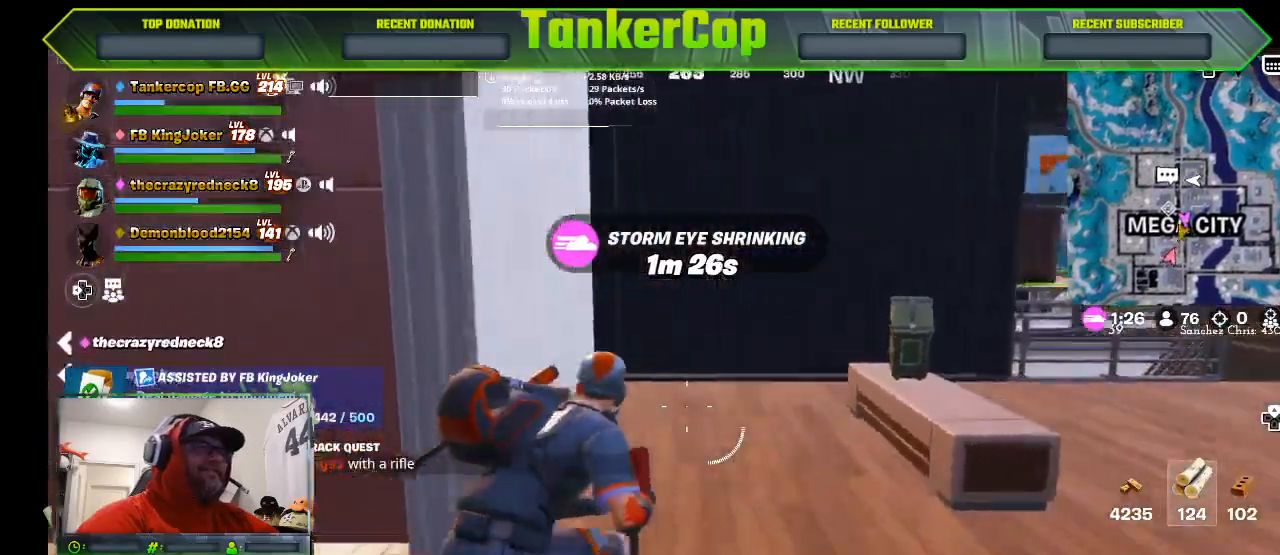
{"buttons": [], "left_stick": "up-right", "right_stick": "center", "events": []}
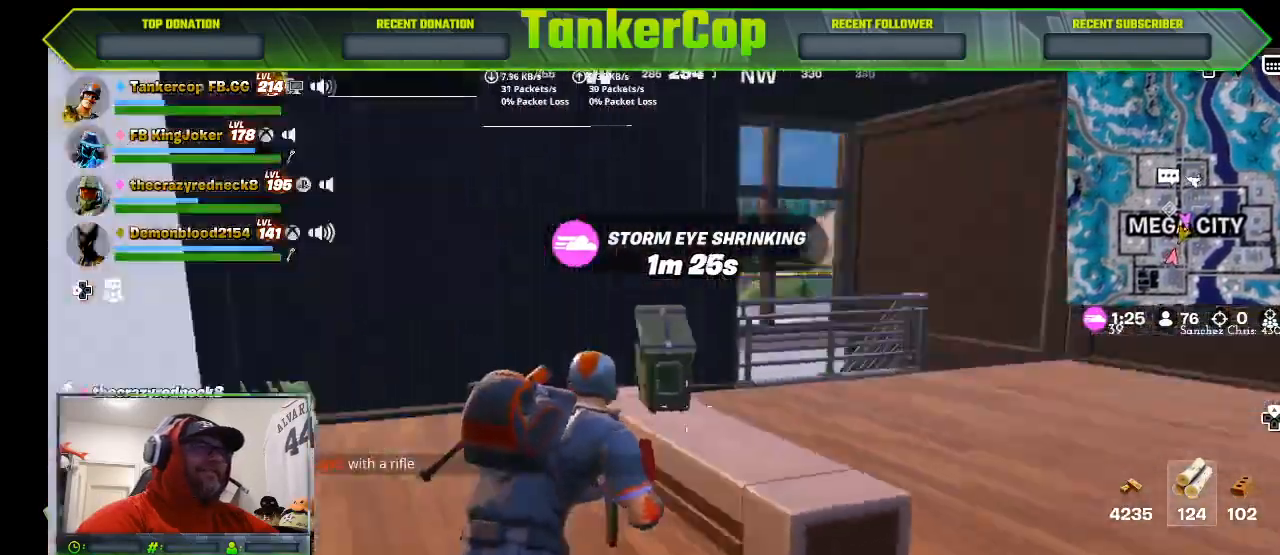
{"buttons": [], "left_stick": "up-right", "right_stick": "center", "events": [[167, "left_stick", "right"], [433, "left_stick", "up-right"]]}
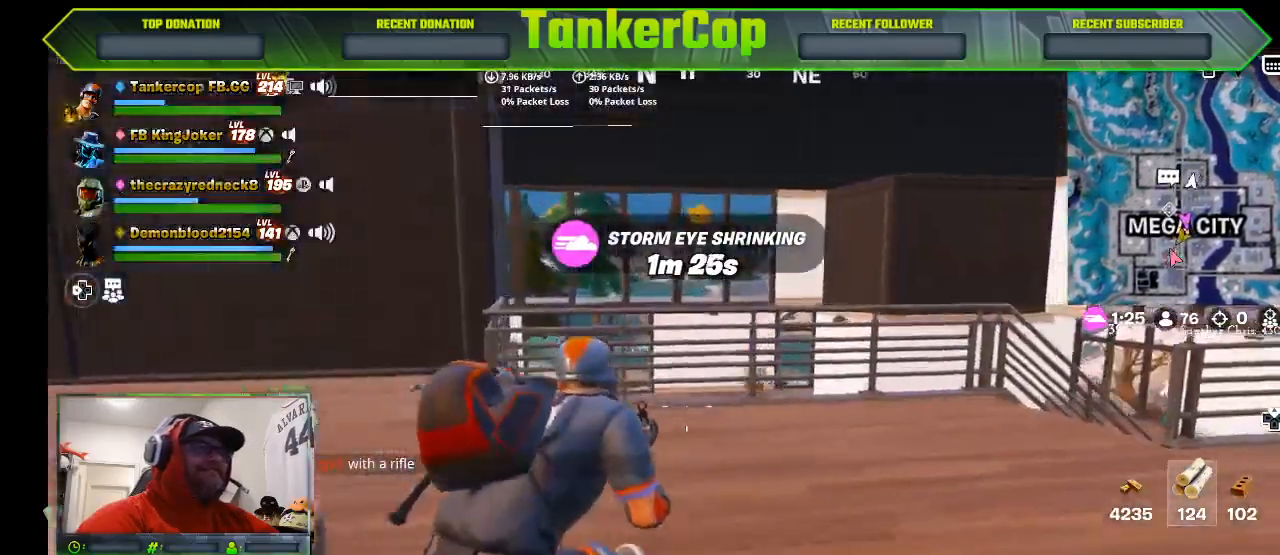
{"buttons": ["L3"], "left_stick": "up-right", "right_stick": "right", "events": [[100, "right_stick", "right"], [300, "L3", "down"]]}
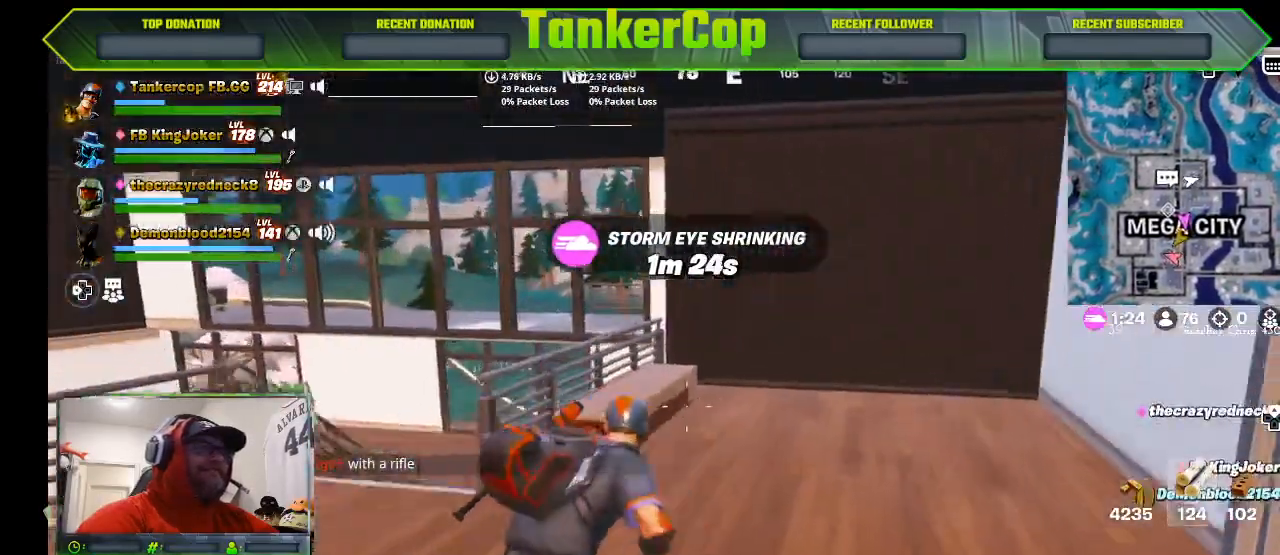
{"buttons": [], "left_stick": "up", "right_stick": "center", "events": [[33, "L3", "up"], [300, "right_stick", "center"], [367, "left_stick", "center"], [500, "left_stick", "up"]]}
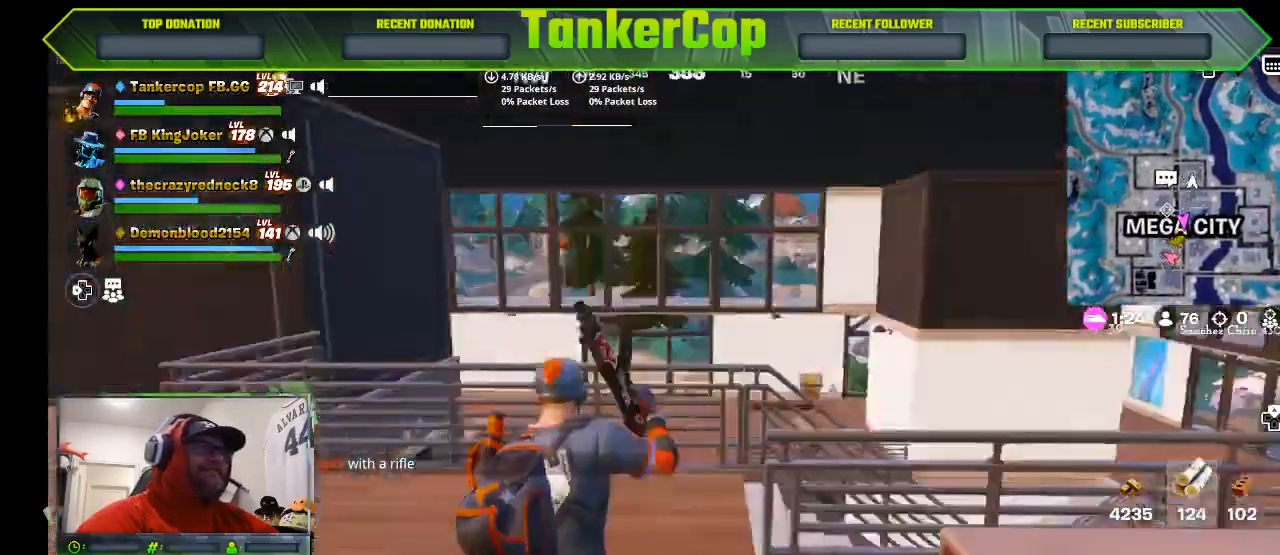
{"buttons": [], "left_stick": "up", "right_stick": "center", "events": []}
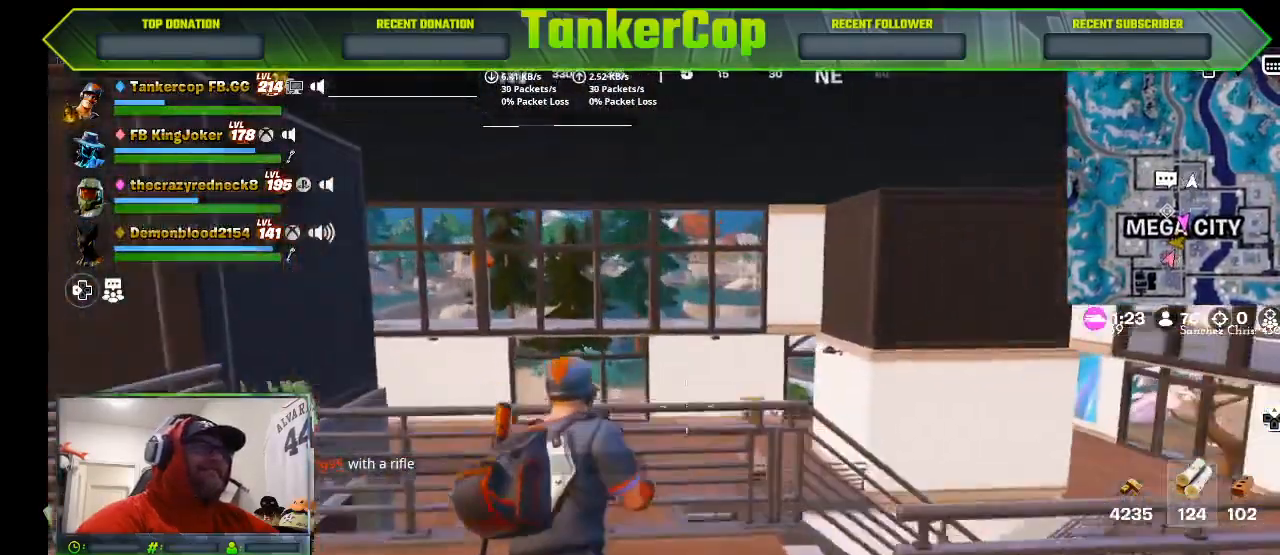
{"buttons": [], "left_stick": "up", "right_stick": "center", "events": []}
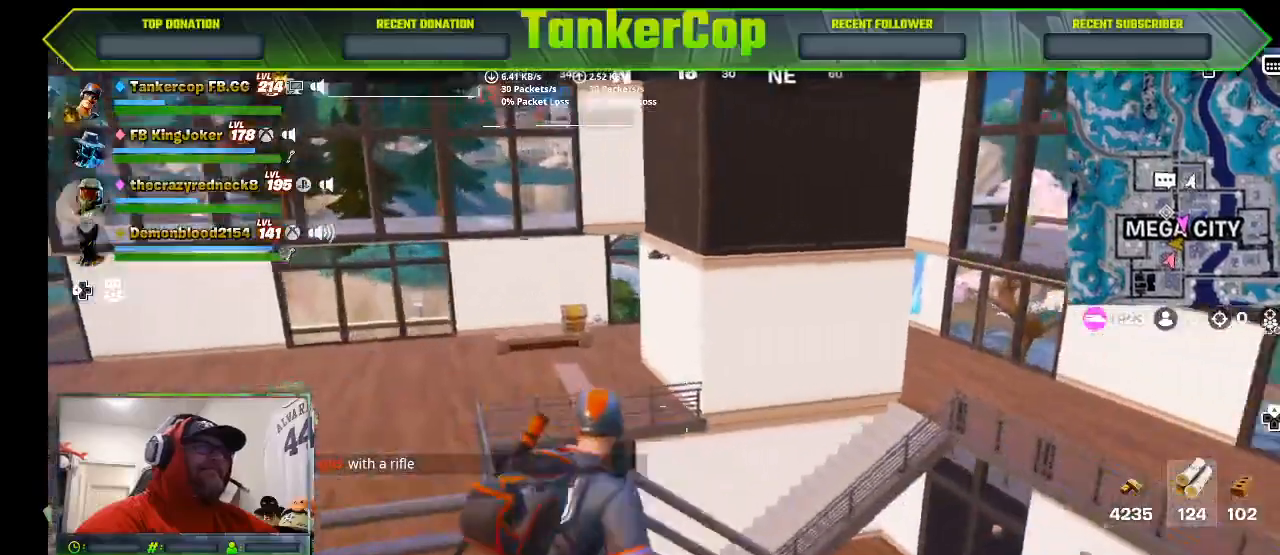
{"buttons": [], "left_stick": "up", "right_stick": "center", "events": []}
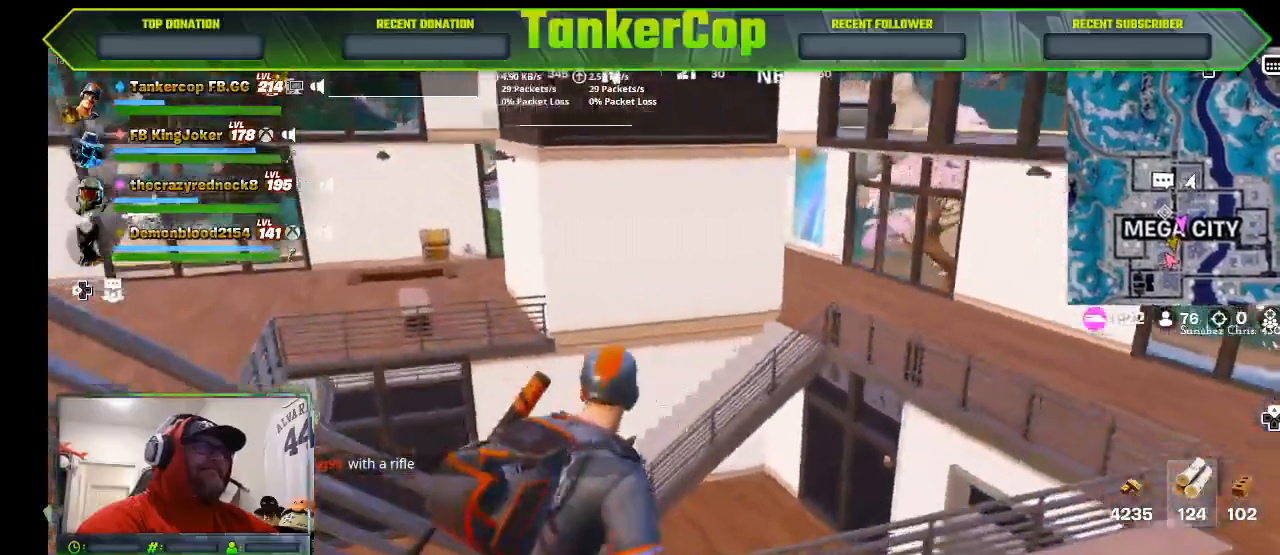
{"buttons": [], "left_stick": "up", "right_stick": "center", "events": []}
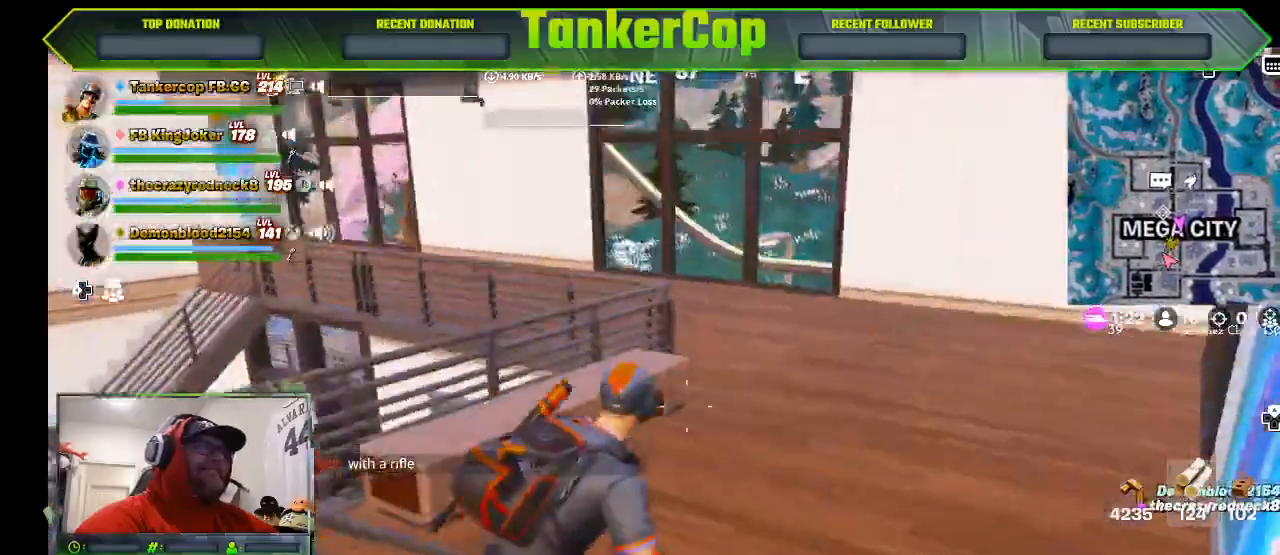
{"buttons": [], "left_stick": "up", "right_stick": "center", "events": []}
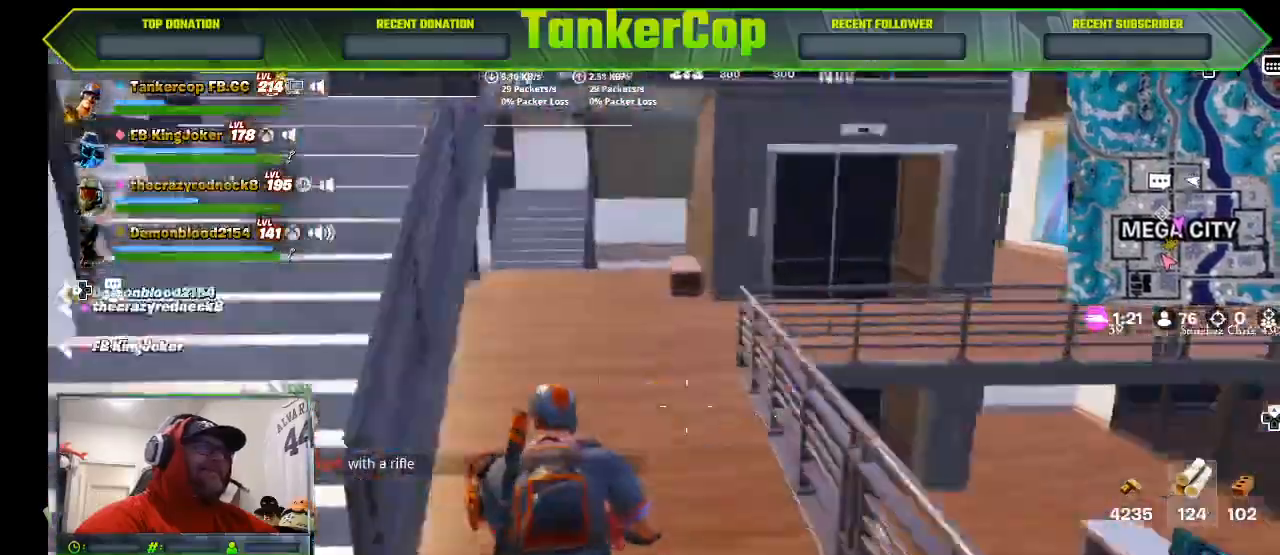
{"buttons": ["L3"], "left_stick": "up", "right_stick": "left"}
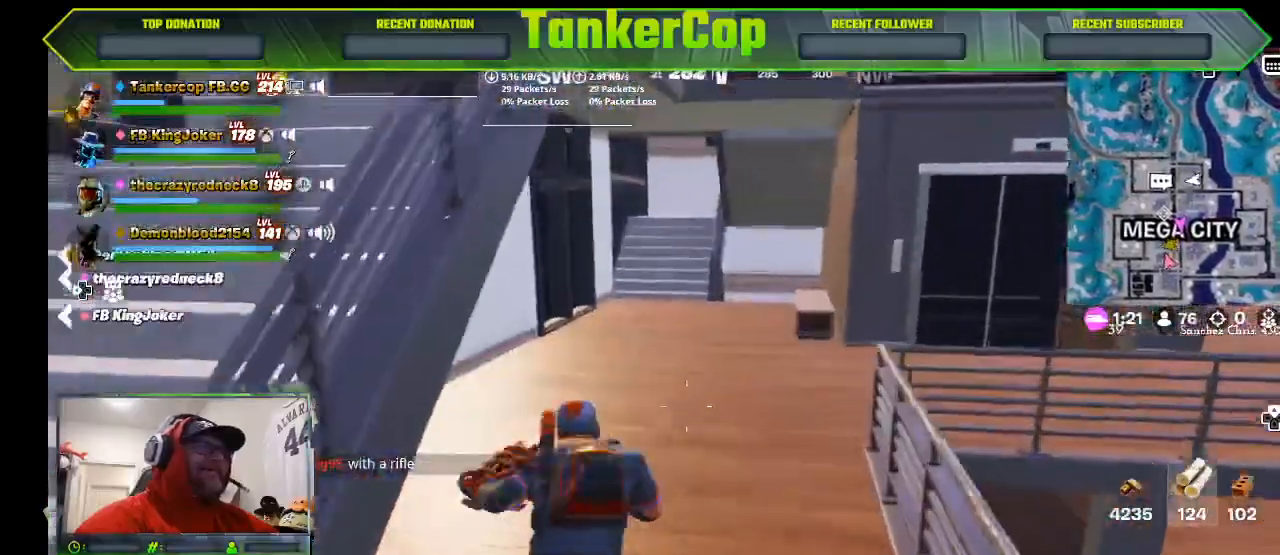
{"buttons": [], "left_stick": "up-right", "right_stick": "left", "events": [[67, "L3", "up"], [100, "left_stick", "up-right"]]}
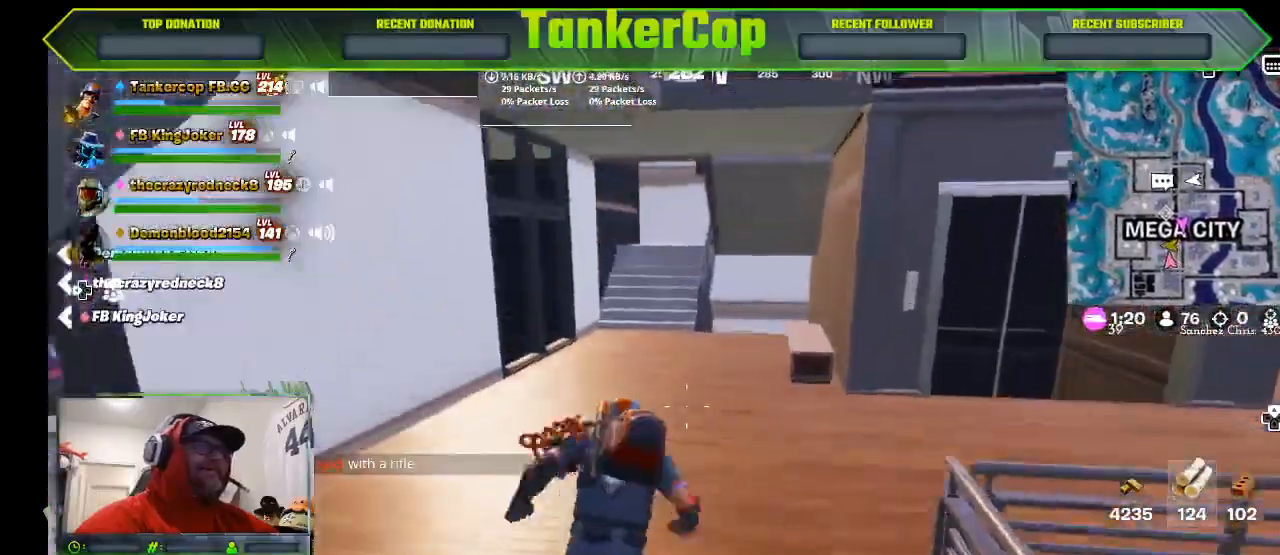
{"buttons": [], "left_stick": "up-right", "right_stick": "center", "events": [[133, "right_stick", "center"]]}
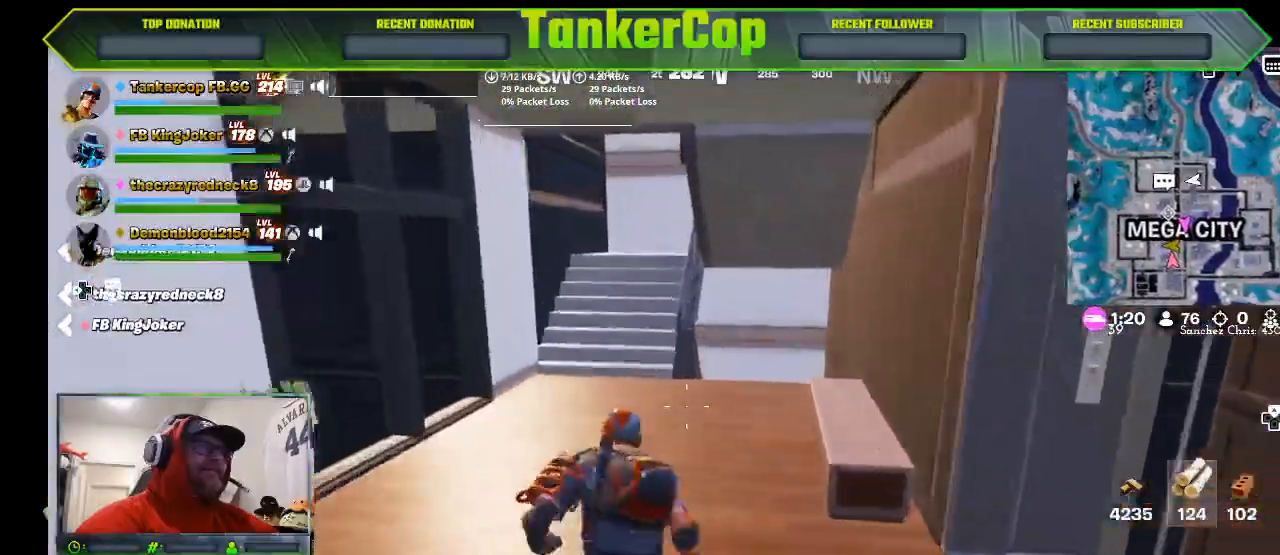
{"buttons": [], "left_stick": "up-right", "right_stick": "center", "events": []}
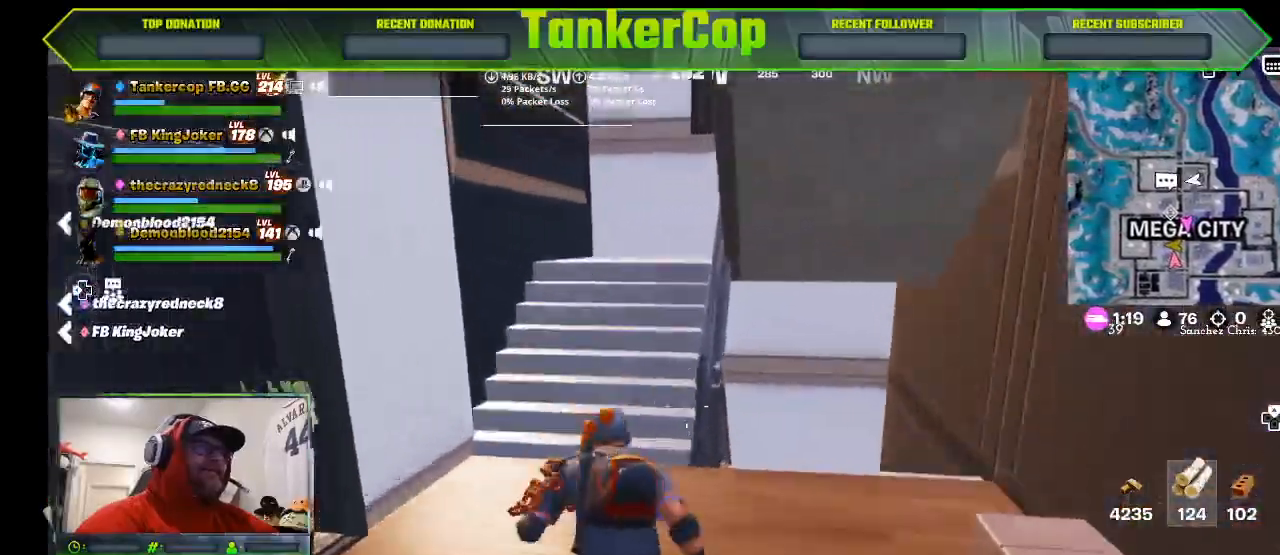
{"buttons": [], "left_stick": "up-right", "right_stick": "center", "events": []}
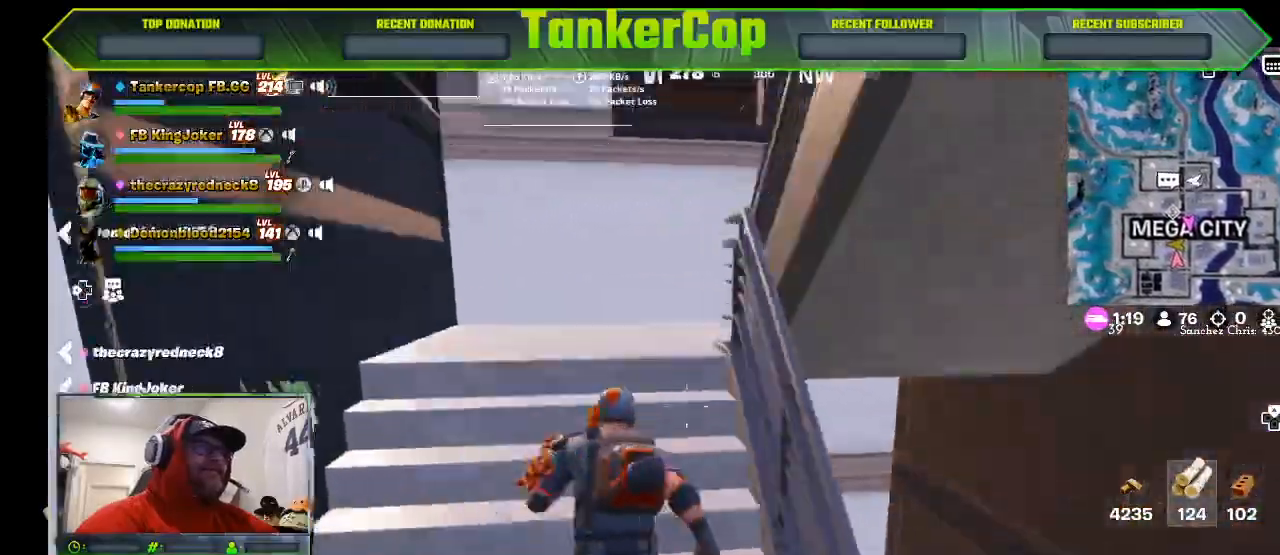
{"buttons": [], "left_stick": "up", "right_stick": "center", "events": [[33, "left_stick", "up"]]}
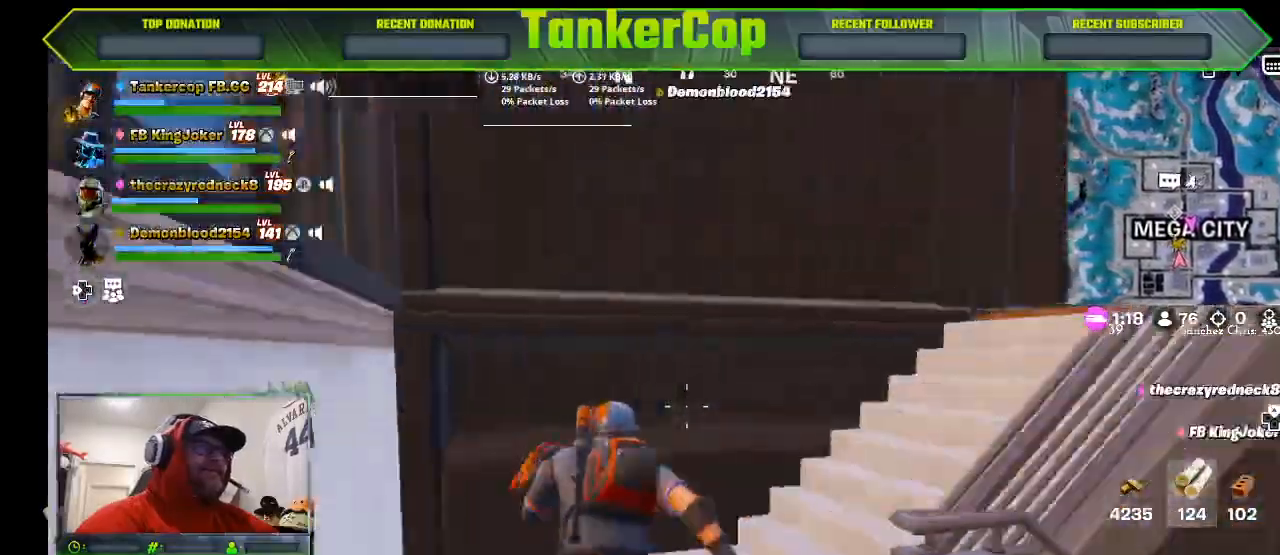
{"buttons": [], "left_stick": "up", "right_stick": "right", "events": [[500, "right_stick", "right"]]}
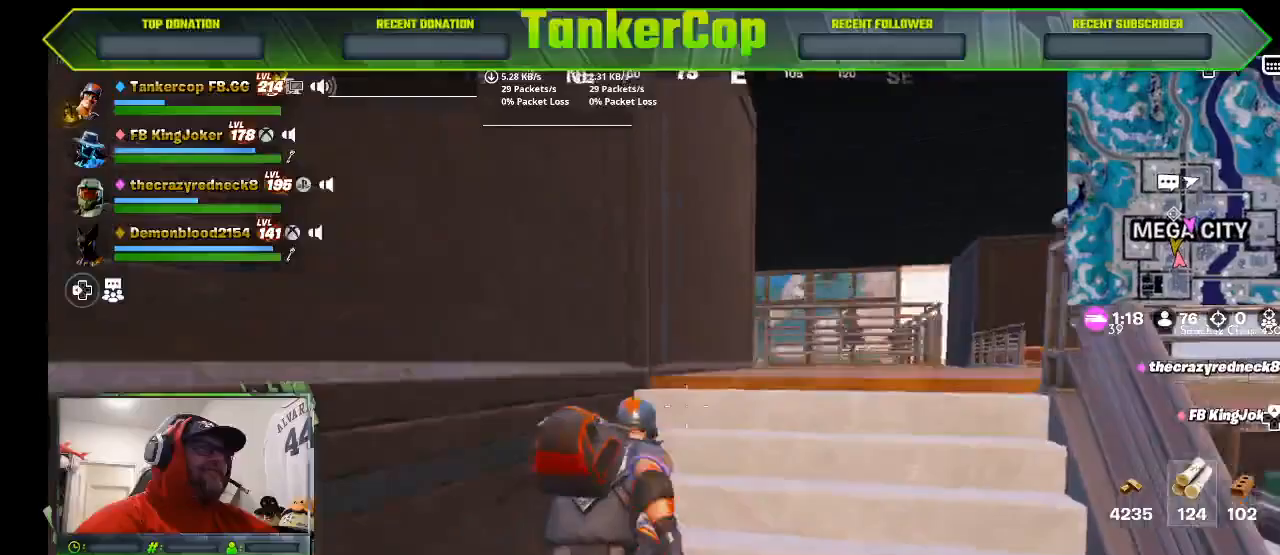
{"buttons": [], "left_stick": "up", "right_stick": "right", "events": []}
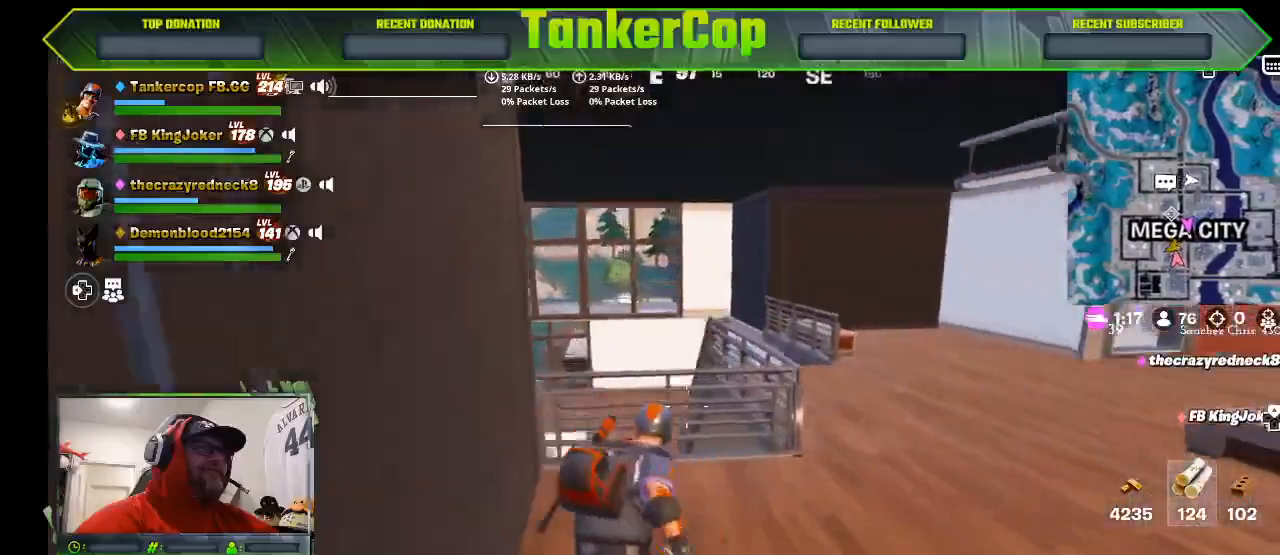
{"buttons": [], "left_stick": "down-right", "right_stick": "right", "events": [[200, "left_stick", "down-right"]]}
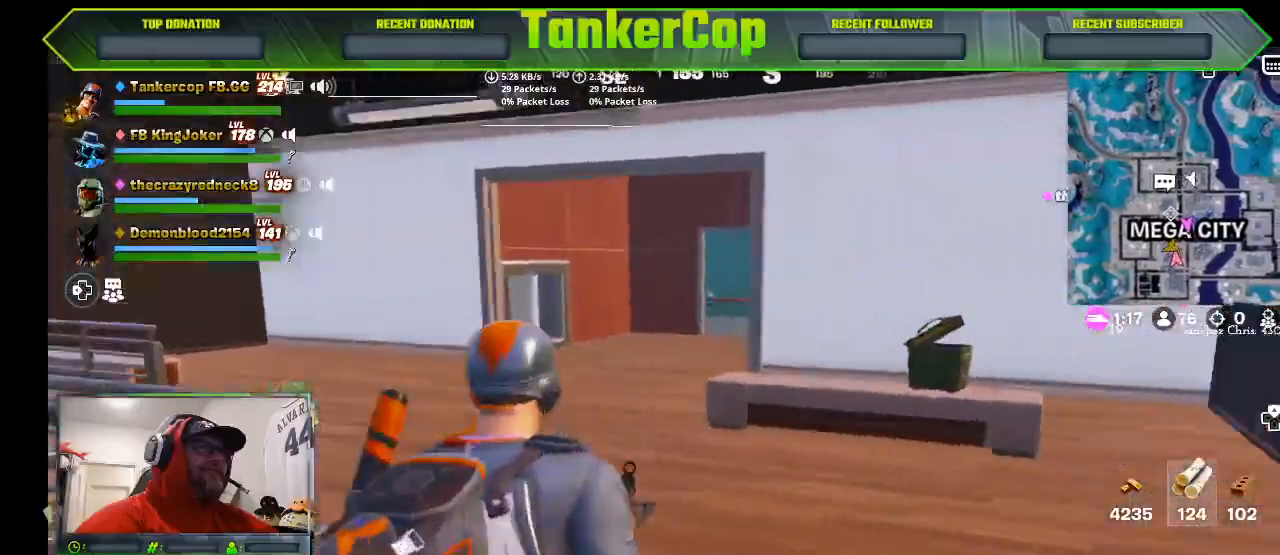
{"buttons": [], "left_stick": "right", "right_stick": "right", "events": [[500, "left_stick", "right"]]}
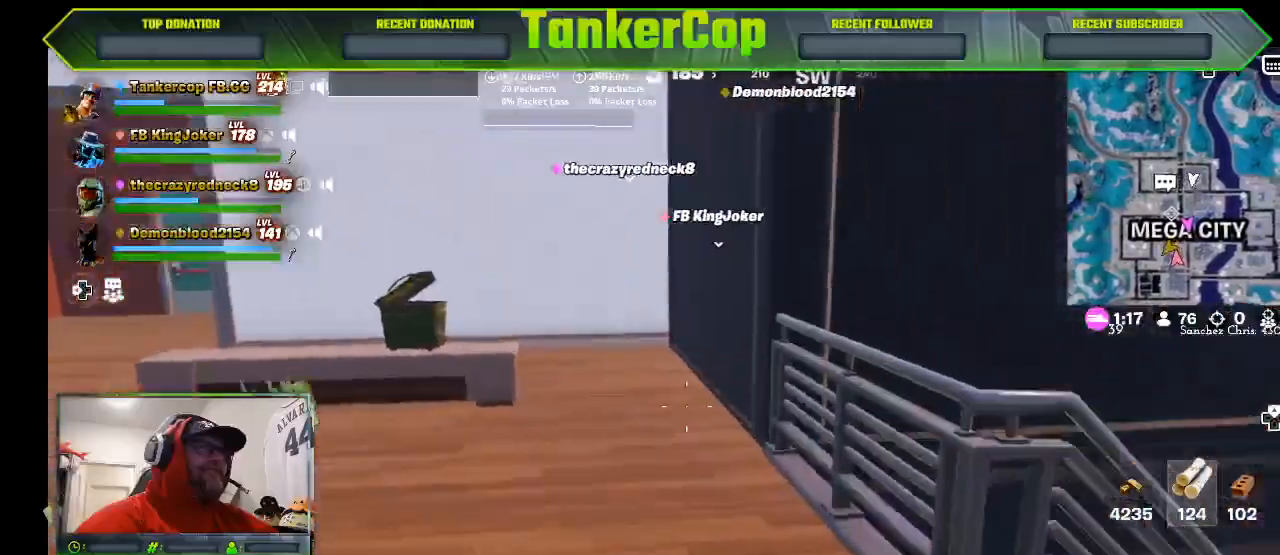
{"buttons": [], "left_stick": "up-right", "right_stick": "down-right", "events": [[133, "left_stick", "up-right"], [500, "right_stick", "down-right"]]}
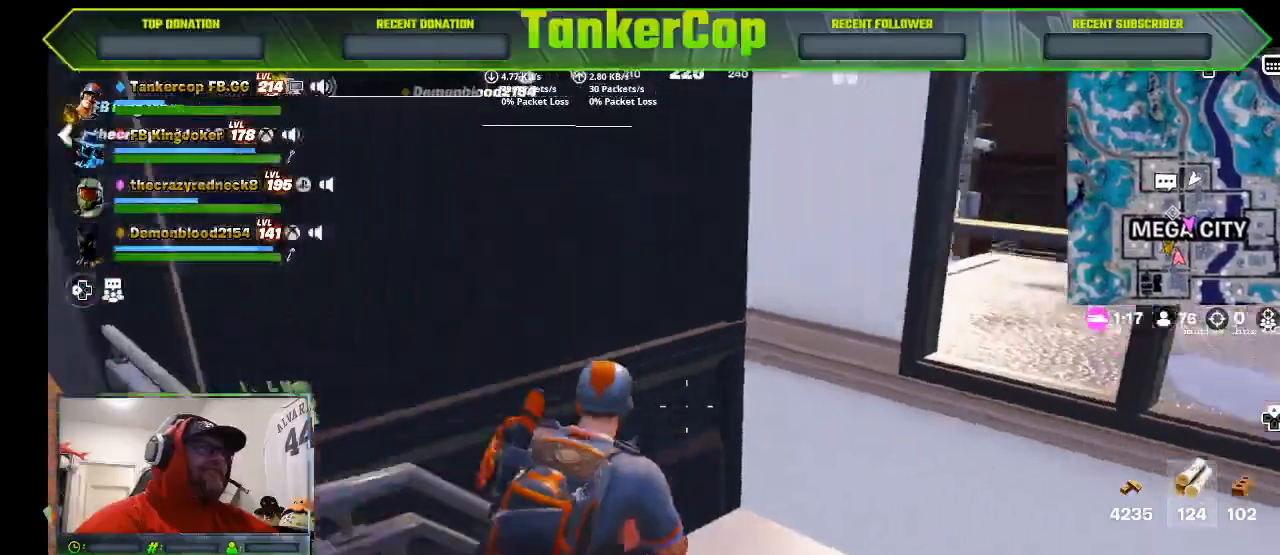
{"buttons": [], "left_stick": "up", "right_stick": "left", "events": [[200, "right_stick", "center"], [233, "L3", "down"], [467, "right_stick", "left"], [500, "L3", "up"], [500, "left_stick", "up"]]}
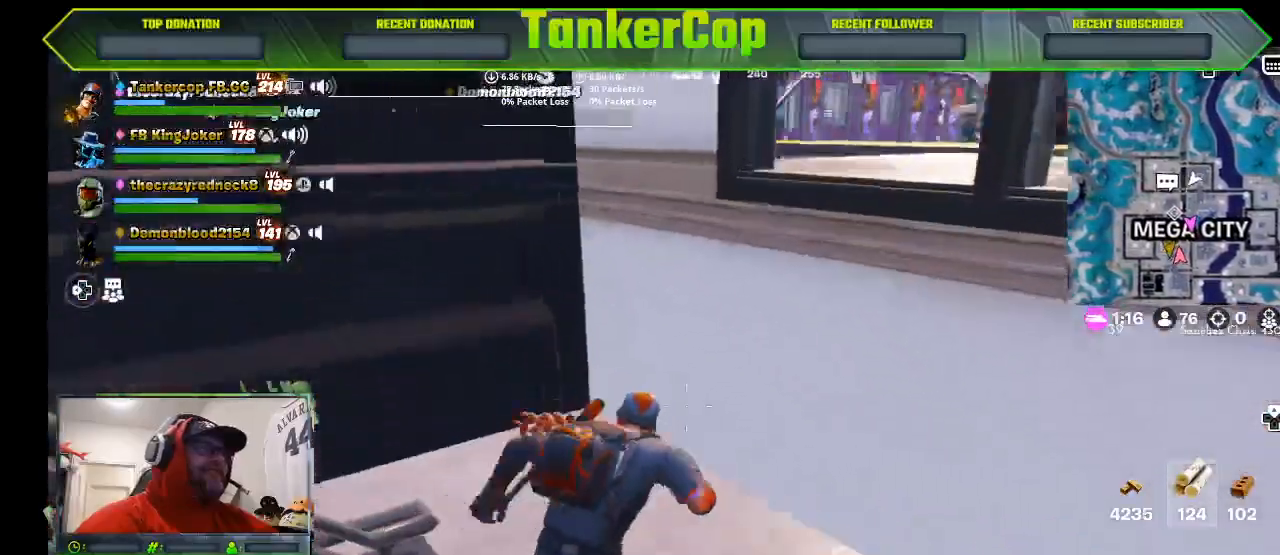
{"buttons": [], "left_stick": "up", "right_stick": "down-left", "events": [[433, "right_stick", "down-left"]]}
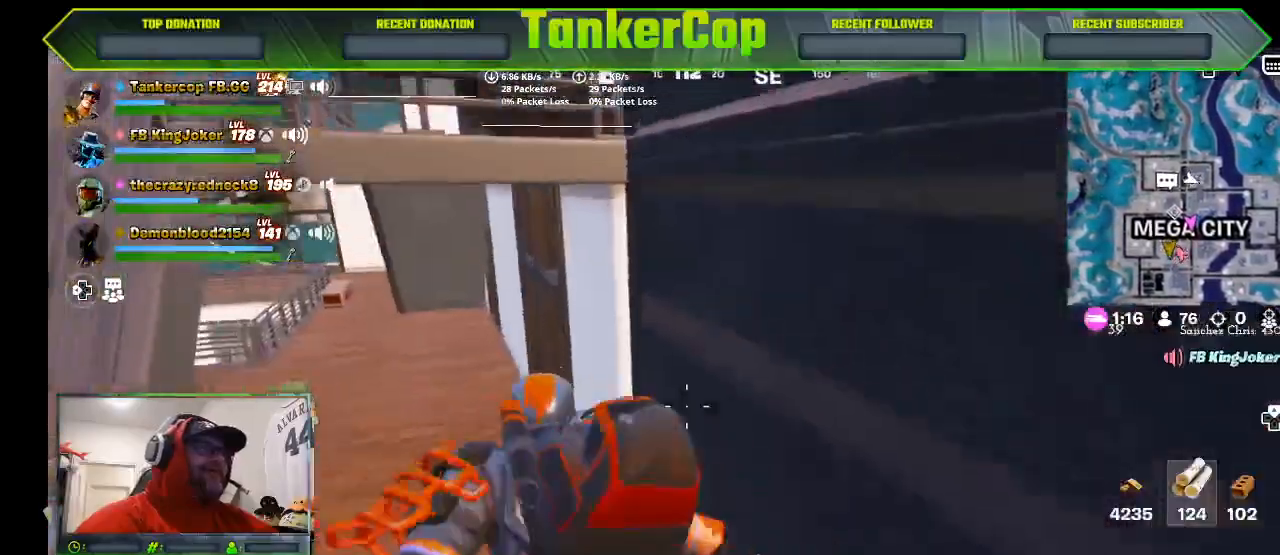
{"buttons": [], "left_stick": "up", "right_stick": "down-left", "events": []}